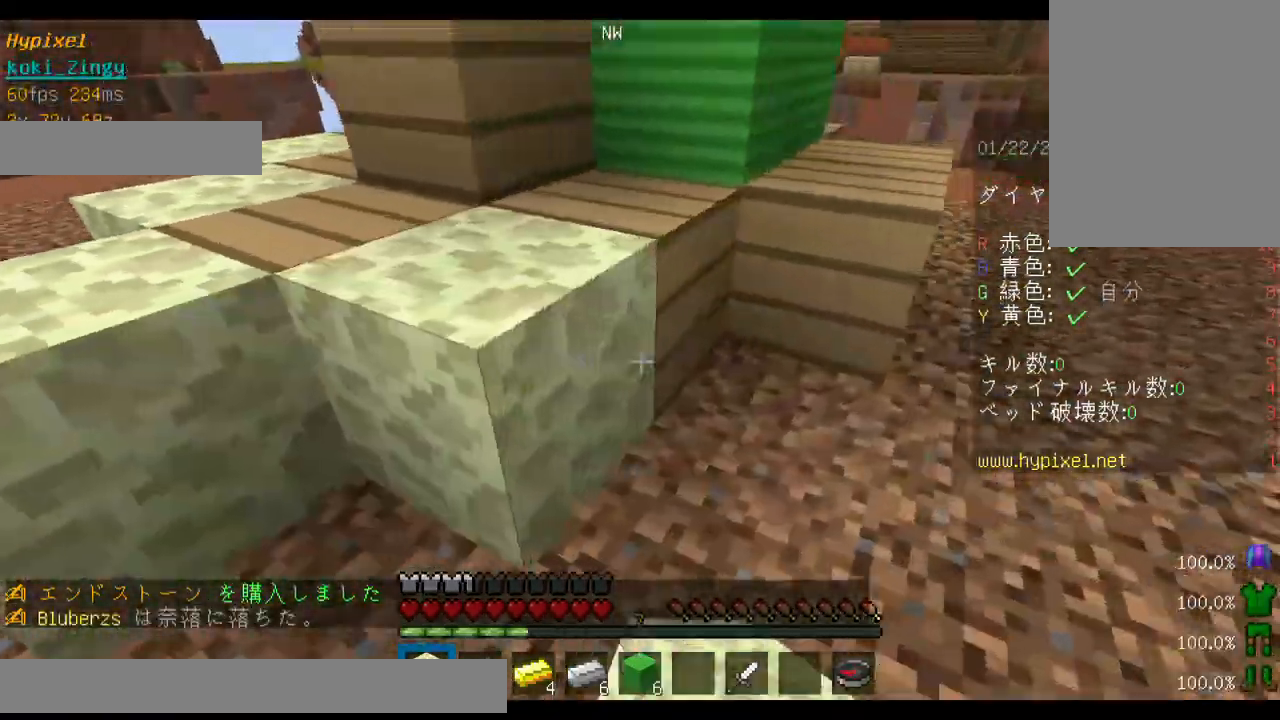
Gameplay with keyboard and mouse; each line is a JSON object with the keys and mouse buttons held at the frame after it. "events" lists presses ("down") and releases ("up") of "a", "d", "s", "shift", "space", "w", "mouse_left" and "mouse_right" between this image and that frame as [ms after this image, input, new state], when the widget could be followed in between. "mouse_left", "mouse_right" = the "left", "right" buttons of the "mouse" list. No other keys are recorded. Fast repeated clicks can show as one long hold. Mouse movement is not recorded. Not read: other_keys.
{"keys": ["d"], "mouse": [], "events": [[200, "mouse_right", "down"], [300, "mouse_right", "up"]]}
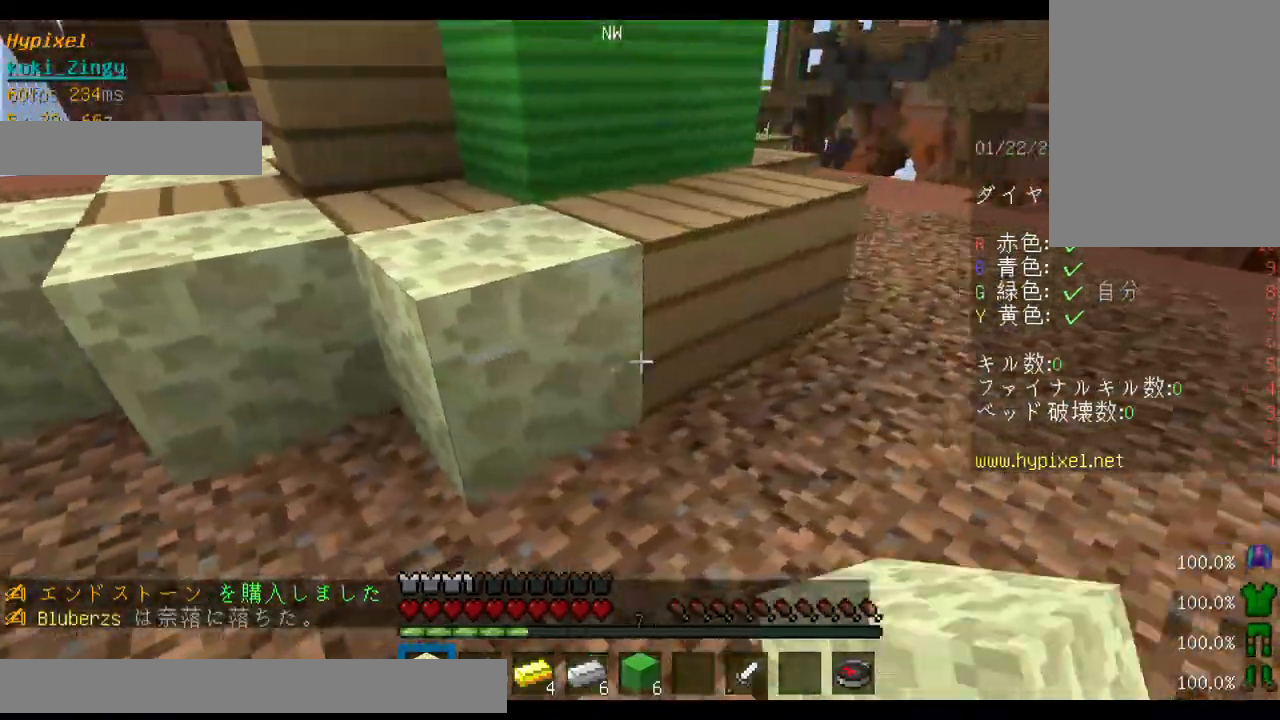
{"keys": ["d"], "mouse": [], "events": [[200, "w", "down"], [333, "w", "up"], [400, "d", "up"], [500, "d", "down"]]}
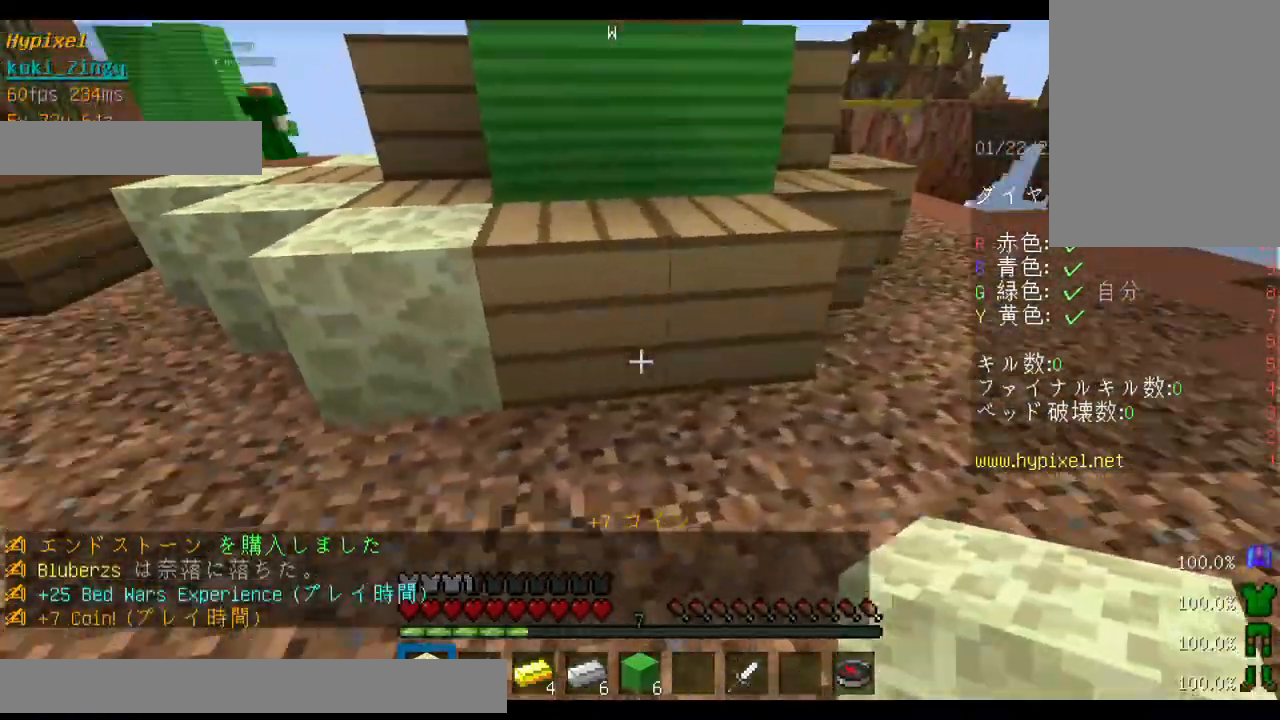
{"keys": ["d"], "mouse": [], "events": [[33, "mouse_right", "down"], [133, "mouse_right", "up"], [400, "d", "up"], [400, "mouse_right", "down"], [433, "d", "down"], [500, "mouse_right", "up"]]}
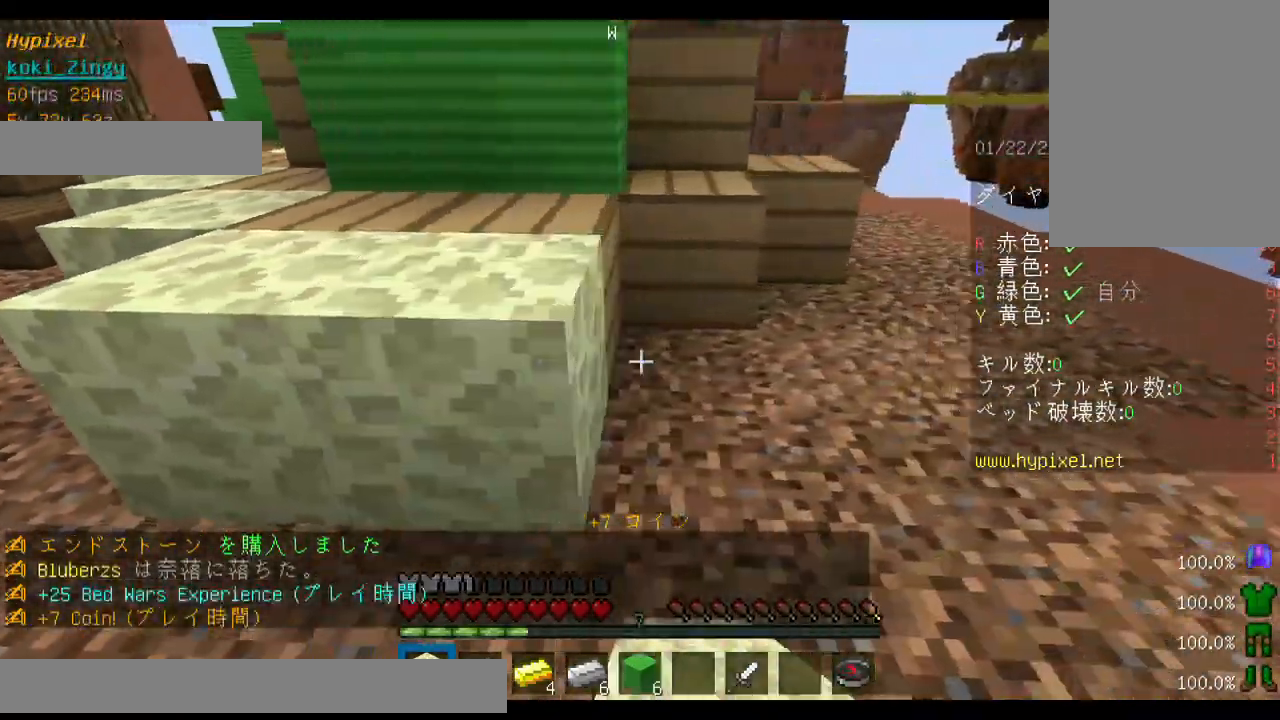
{"keys": ["d"], "mouse": [], "events": [[67, "w", "down"], [233, "d", "up"], [267, "mouse_right", "down"], [300, "d", "down"], [300, "w", "up"], [367, "mouse_right", "up"]]}
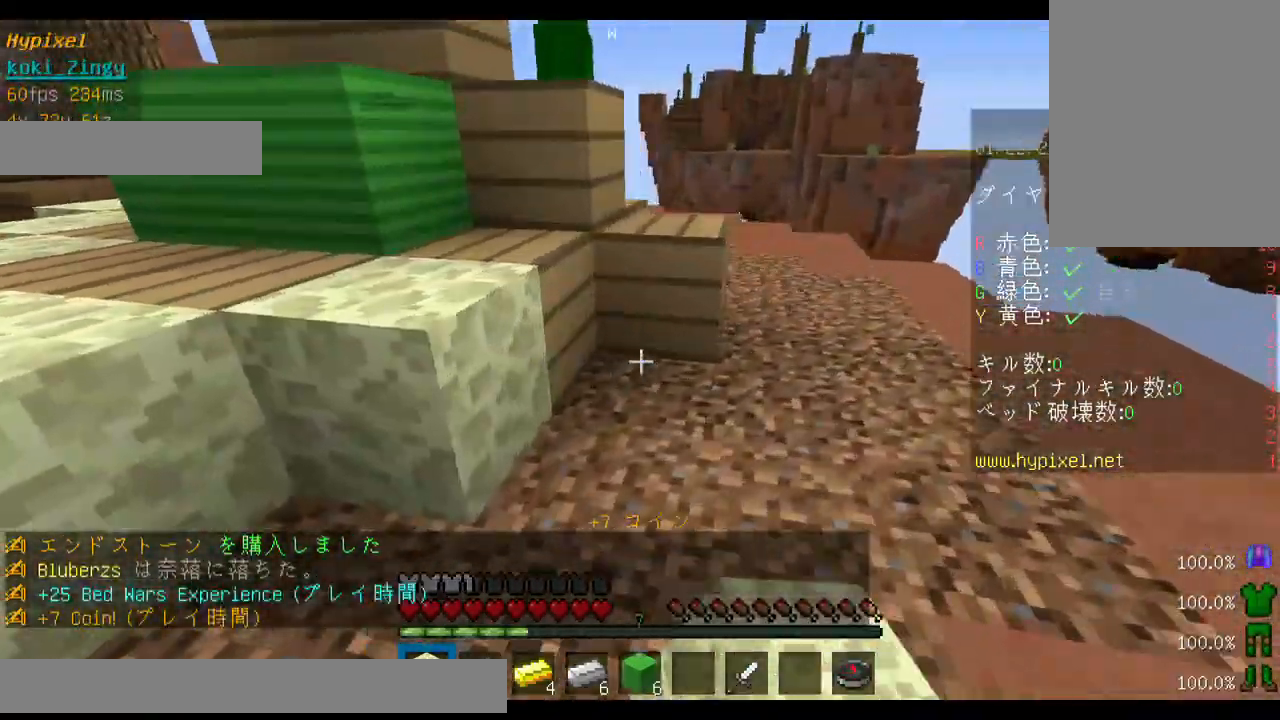
{"keys": ["w"], "mouse": [], "events": [[100, "d", "up"], [100, "mouse_right", "down"], [233, "mouse_right", "up"], [267, "w", "down"]]}
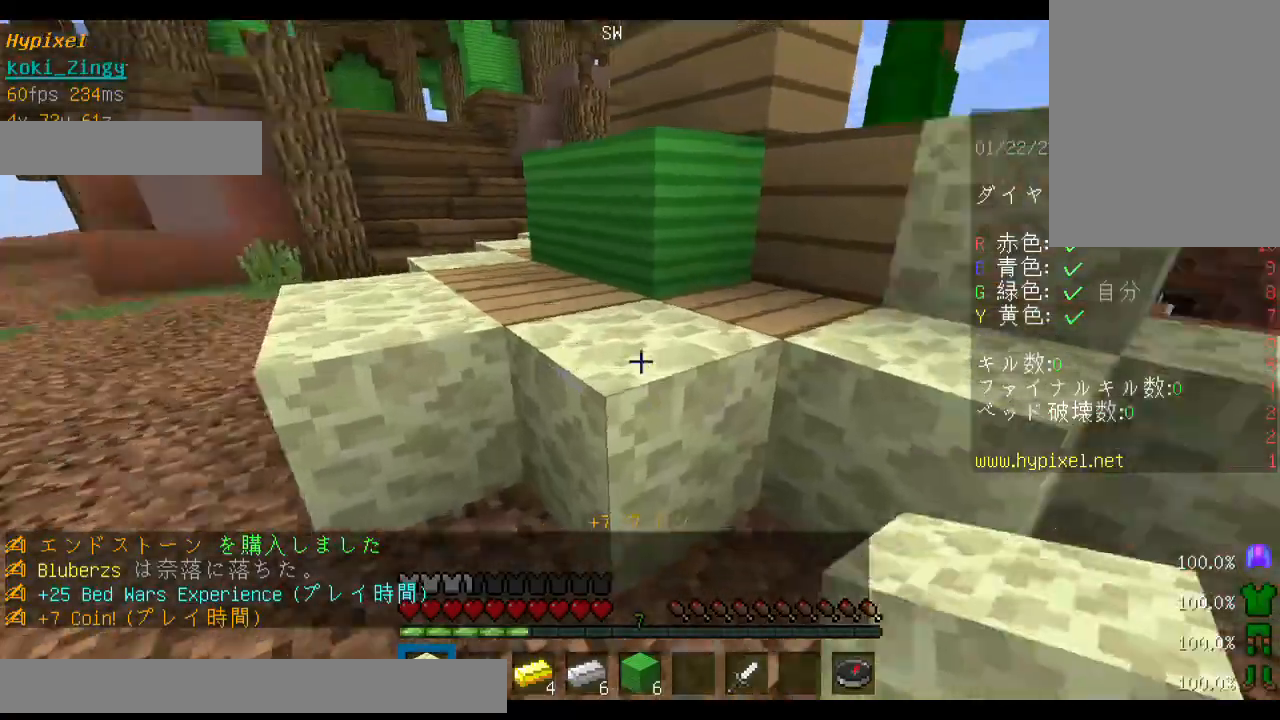
{"keys": ["a", "w"], "mouse": [], "events": [[33, "w", "up"], [300, "w", "down"], [333, "space", "down"], [400, "a", "down"], [500, "space", "up"]]}
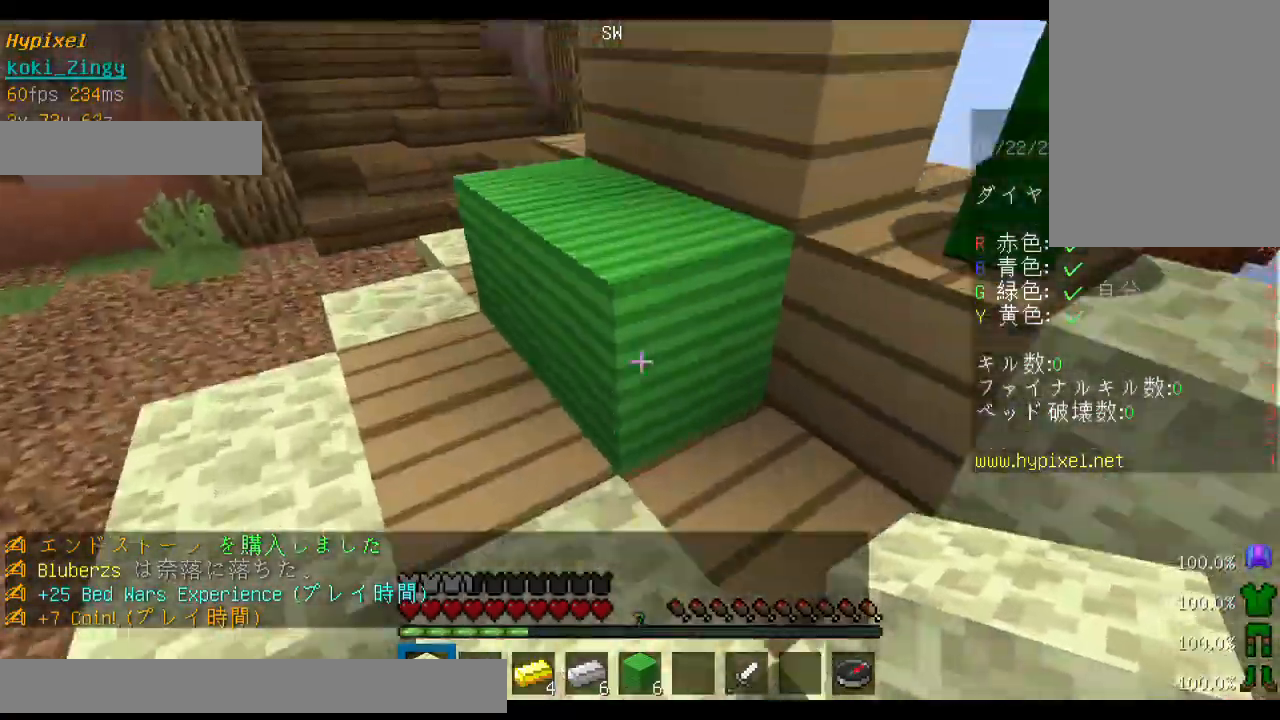
{"keys": ["a"], "mouse": [], "events": [[33, "w", "up"]]}
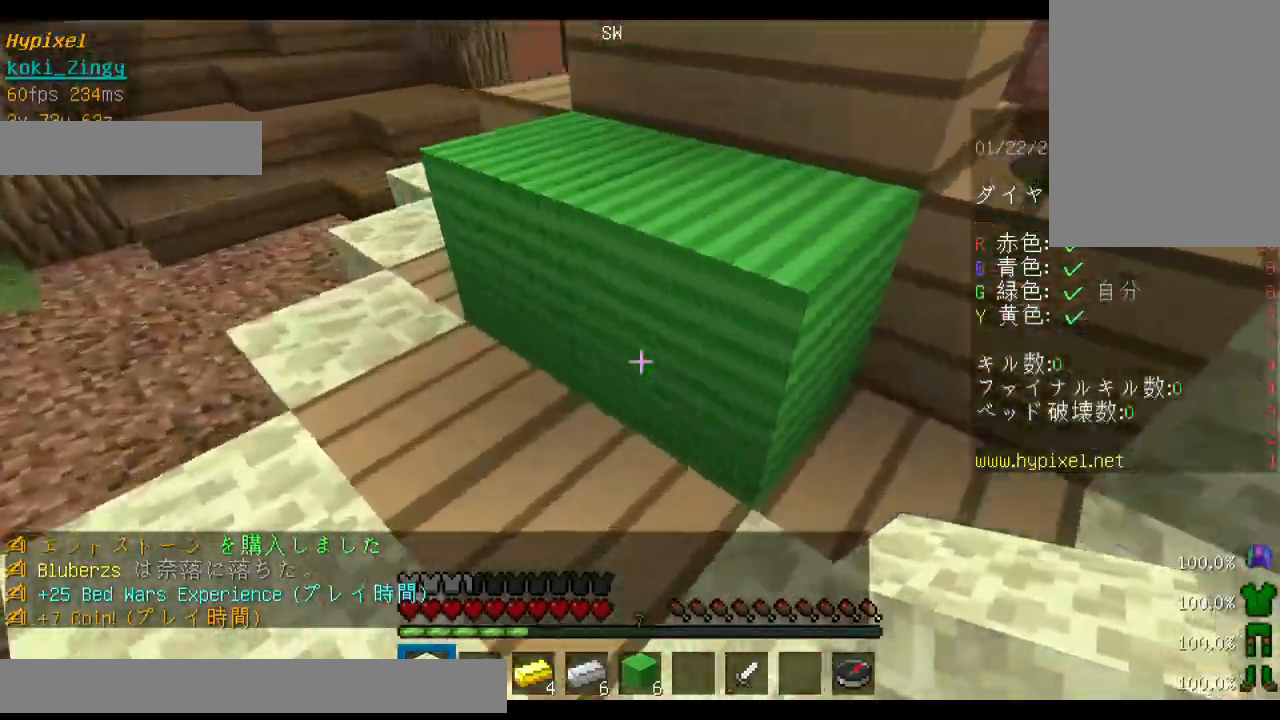
{"keys": [], "mouse": [], "events": [[400, "a", "up"], [400, "mouse_right", "down"], [500, "mouse_right", "up"]]}
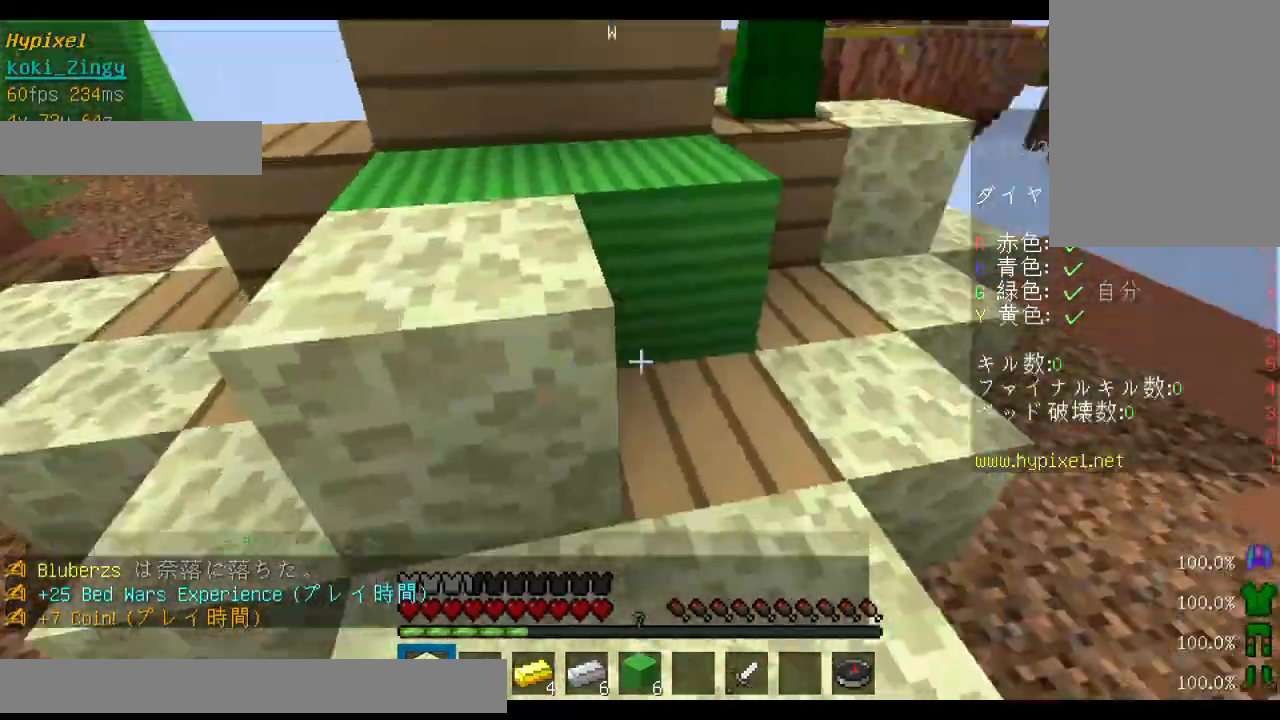
{"keys": ["space", "w"], "mouse": [], "events": [[233, "mouse_right", "down"], [300, "mouse_right", "up"], [300, "w", "down"], [400, "space", "down"]]}
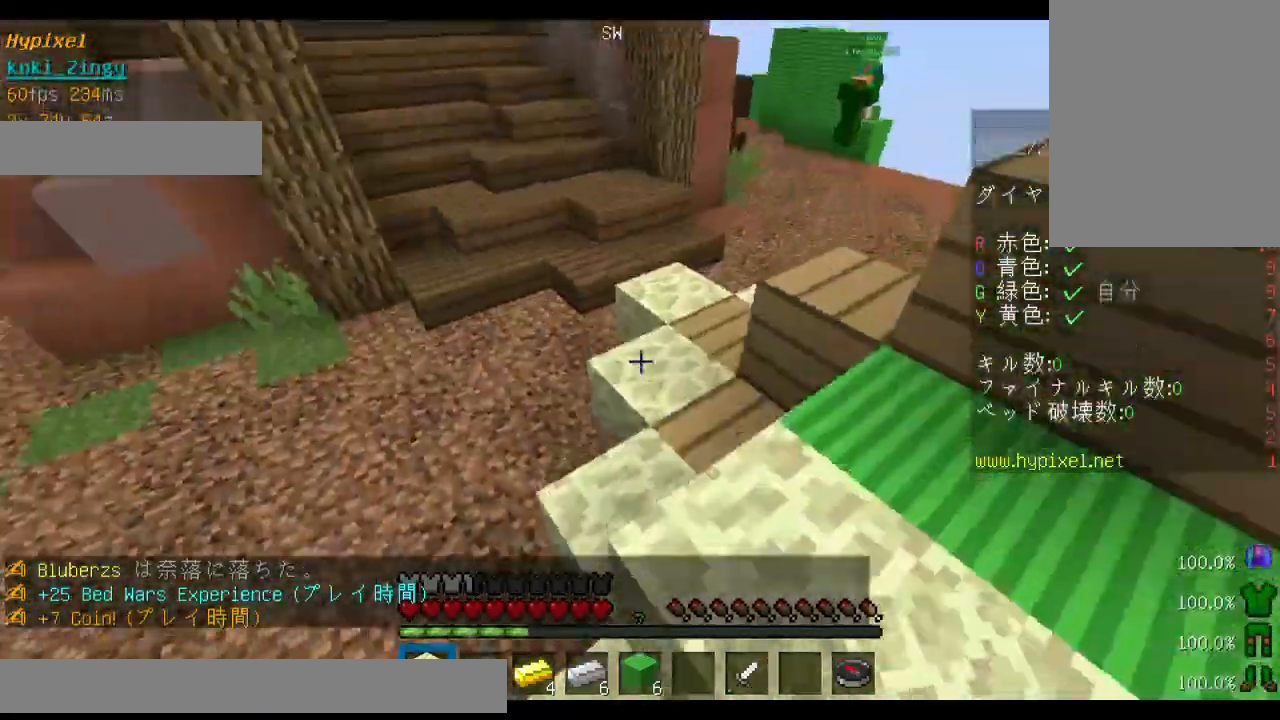
{"keys": [], "mouse": [], "events": [[33, "space", "up"], [233, "w", "up"]]}
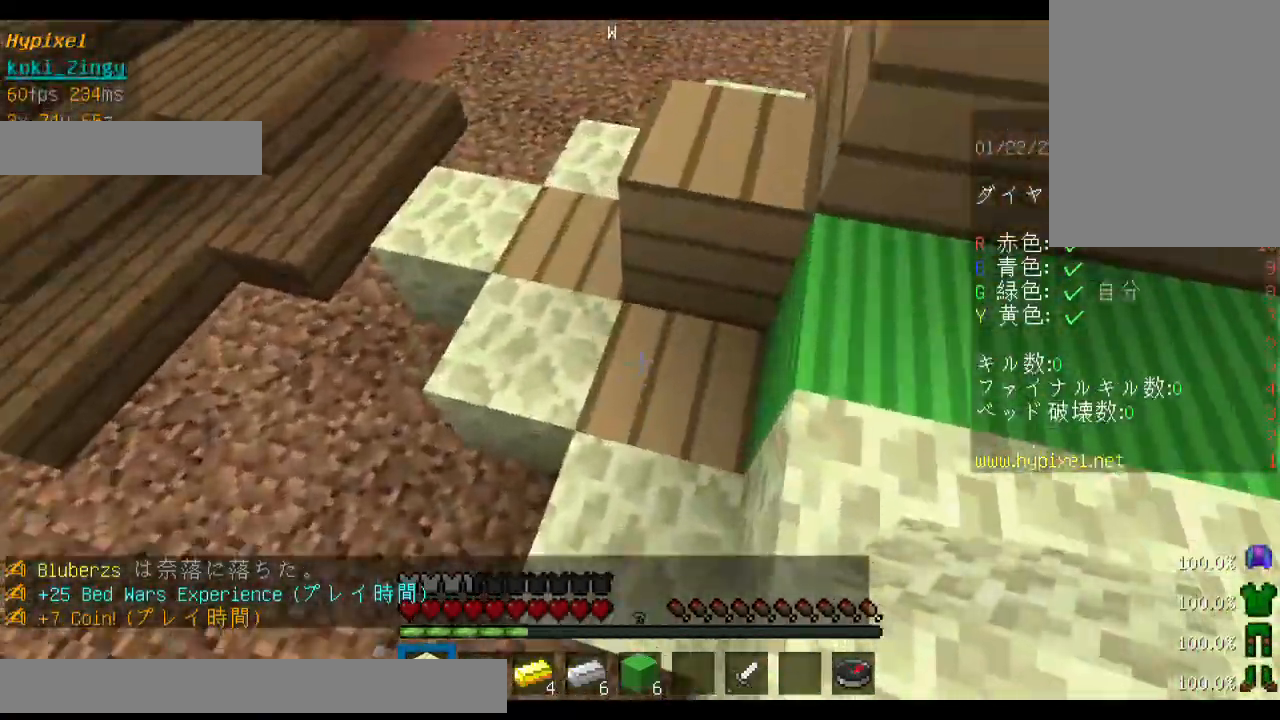
{"keys": ["space", "w"], "mouse": [], "events": [[200, "mouse_right", "down"], [300, "mouse_right", "up"], [300, "w", "down"], [400, "space", "down"]]}
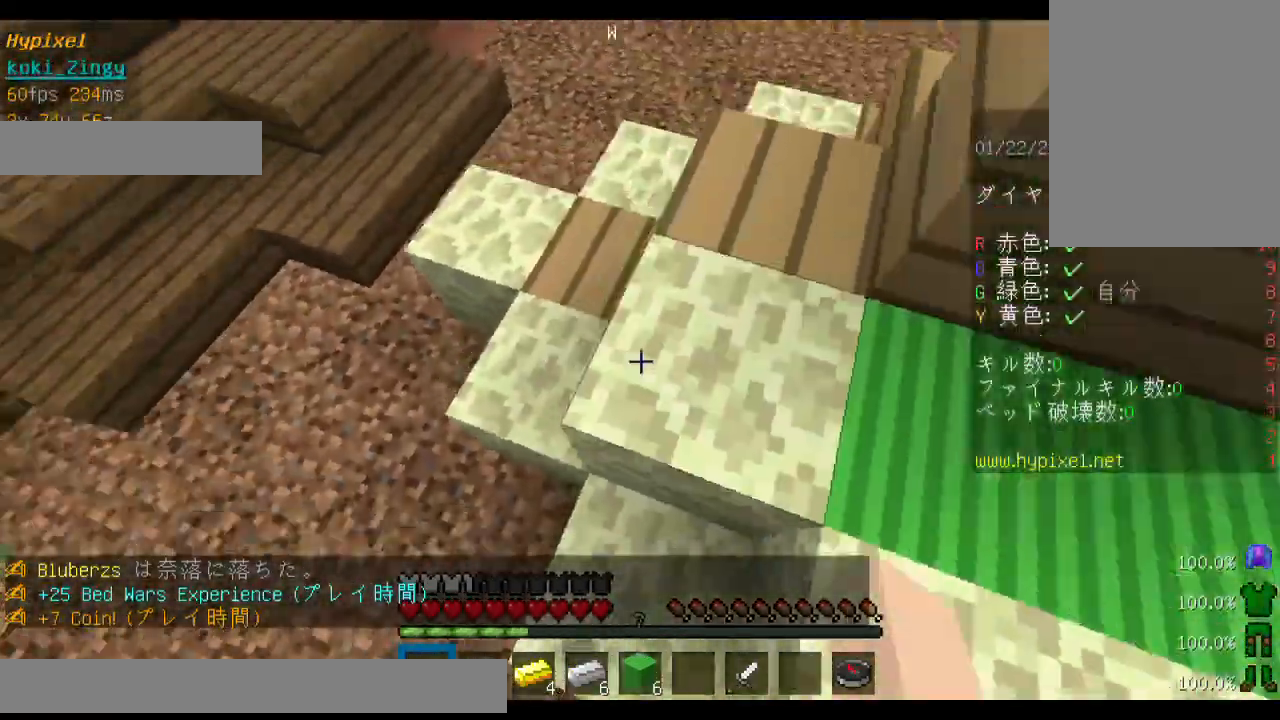
{"keys": ["shift", "w"], "mouse": [], "events": [[100, "space", "up"], [300, "w", "up"], [333, "shift", "down"], [500, "w", "down"]]}
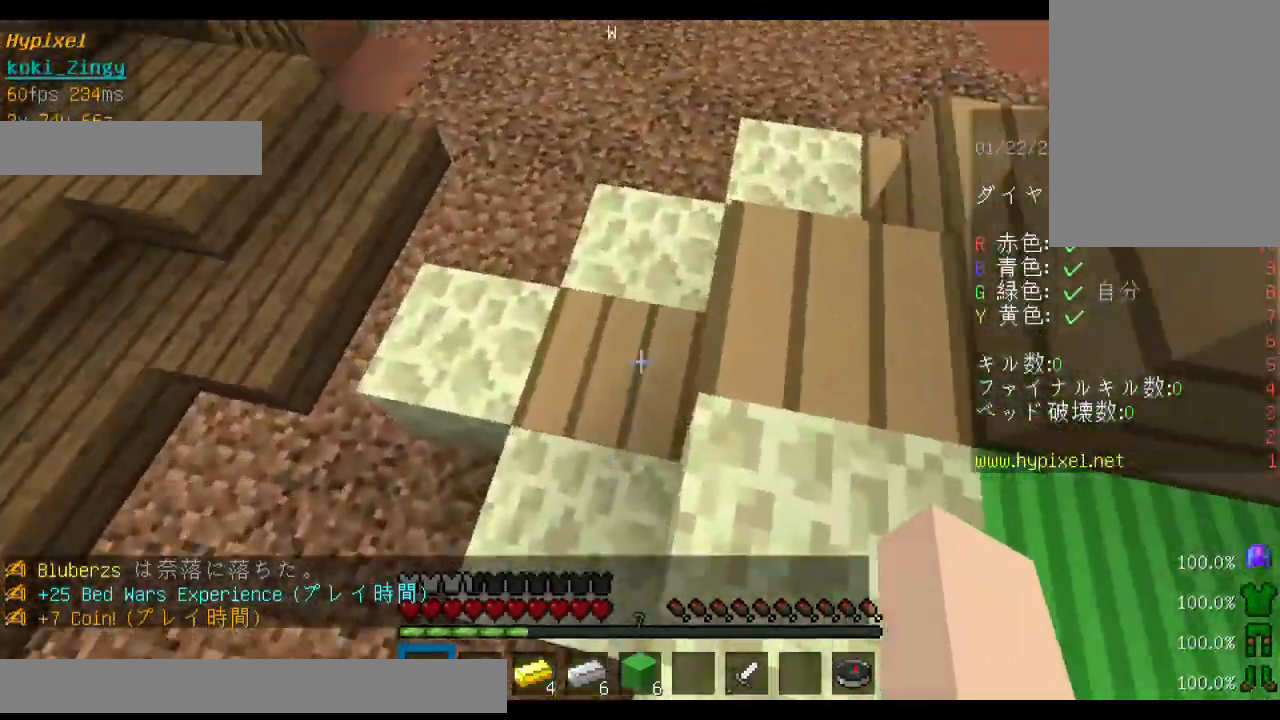
{"keys": ["w"], "mouse": [], "events": [[233, "w", "up"], [400, "shift", "up"], [433, "w", "down"]]}
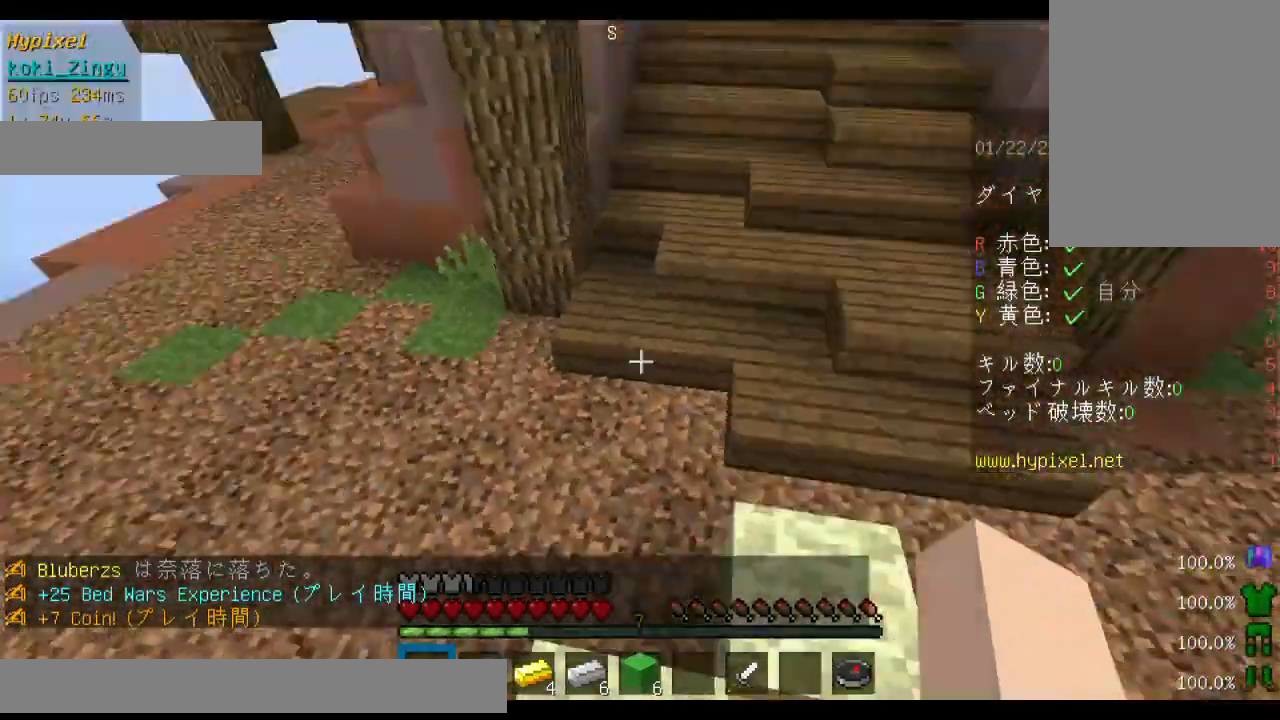
{"keys": ["space", "w"], "mouse": [], "events": [[33, "w", "up"], [67, "w", "down"], [233, "space", "down"]]}
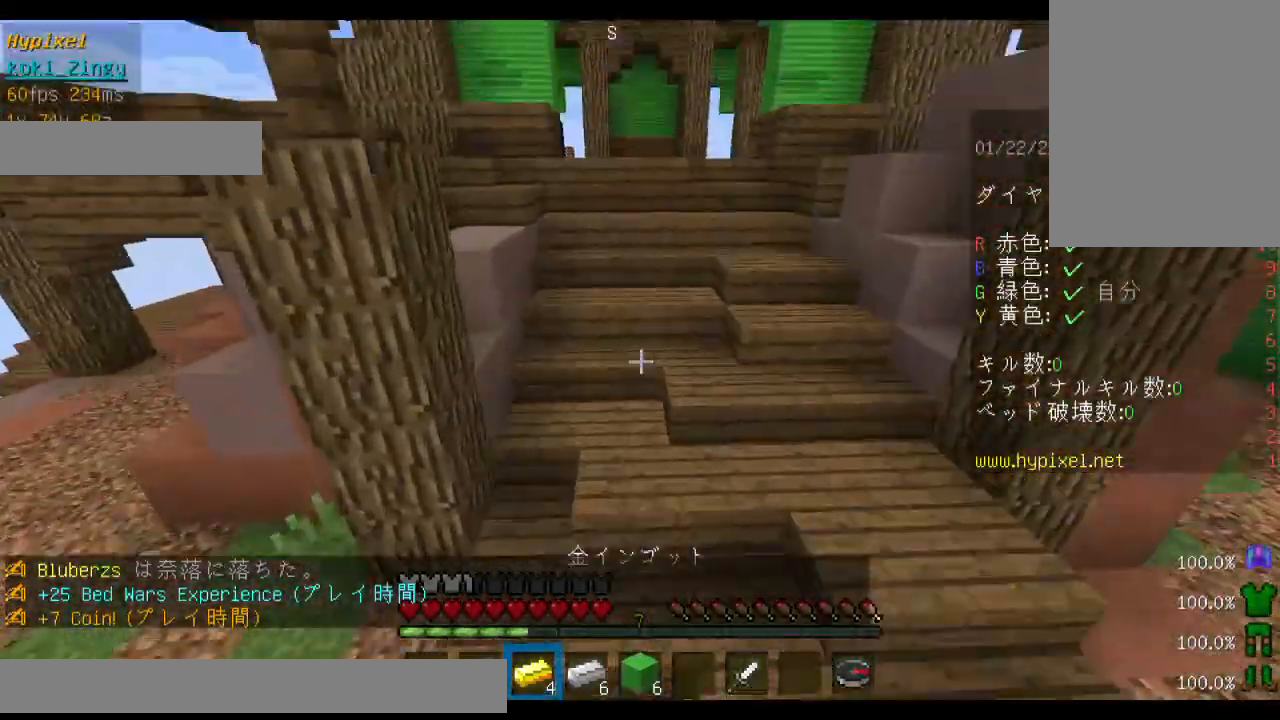
{"keys": ["space", "w"], "mouse": [], "events": [[200, "space", "up"], [433, "space", "down"]]}
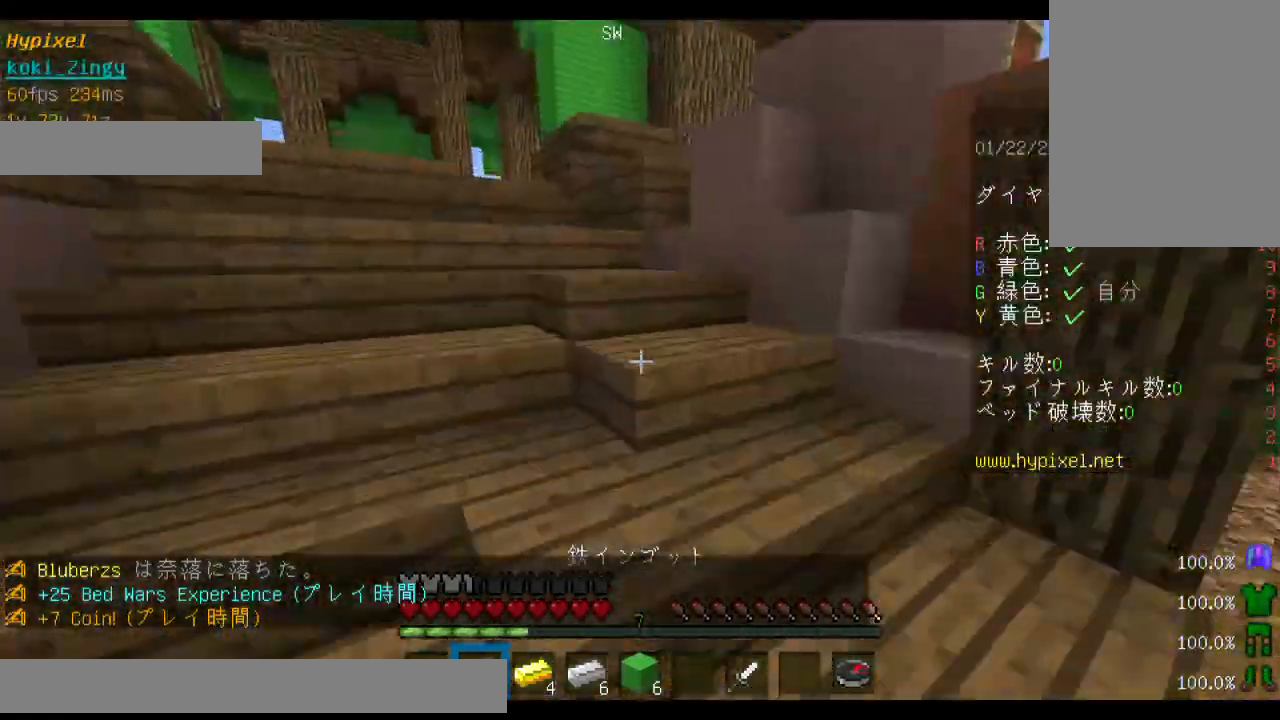
{"keys": ["space", "w"], "mouse": [], "events": []}
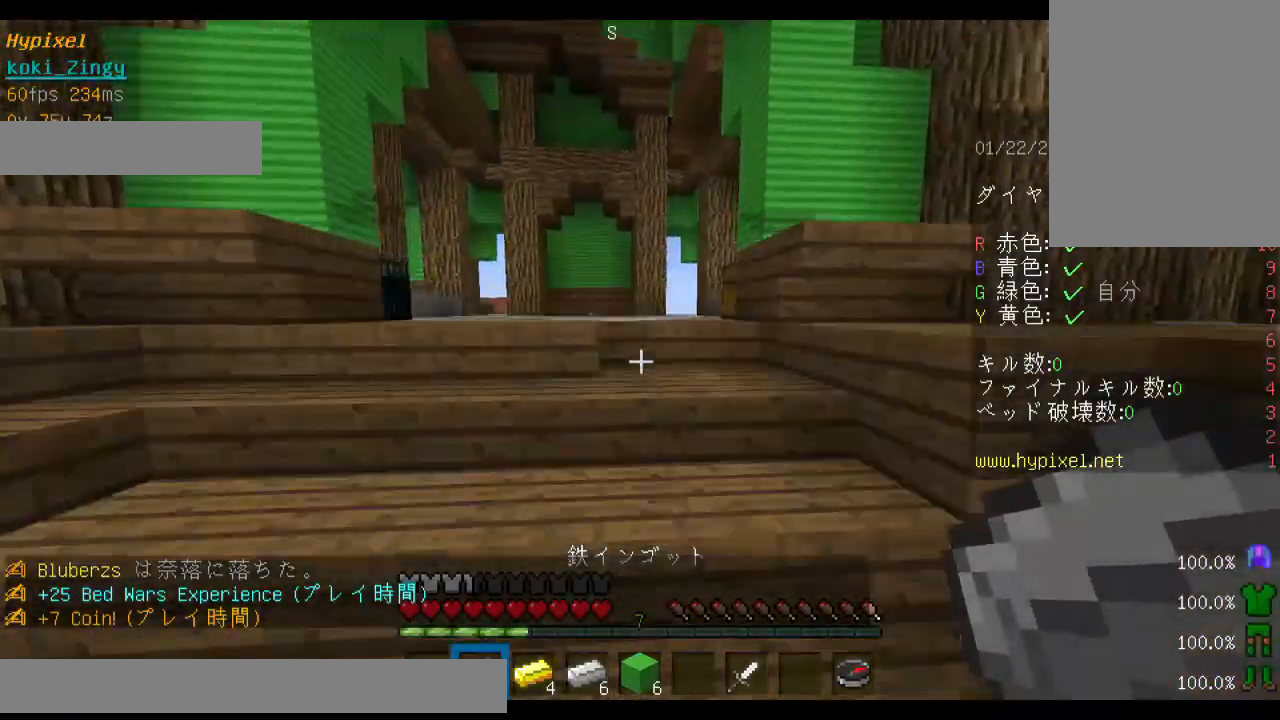
{"keys": ["space", "w"], "mouse": [], "events": []}
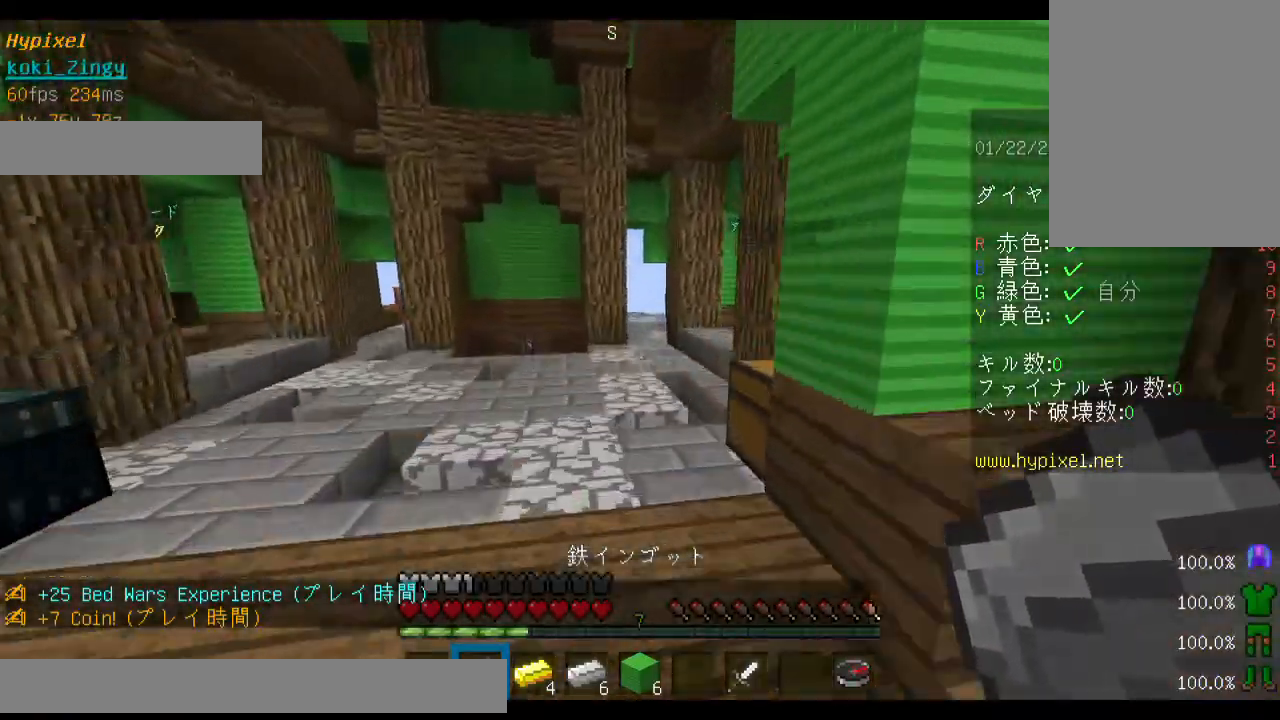
{"keys": ["space", "w"], "mouse": [], "events": []}
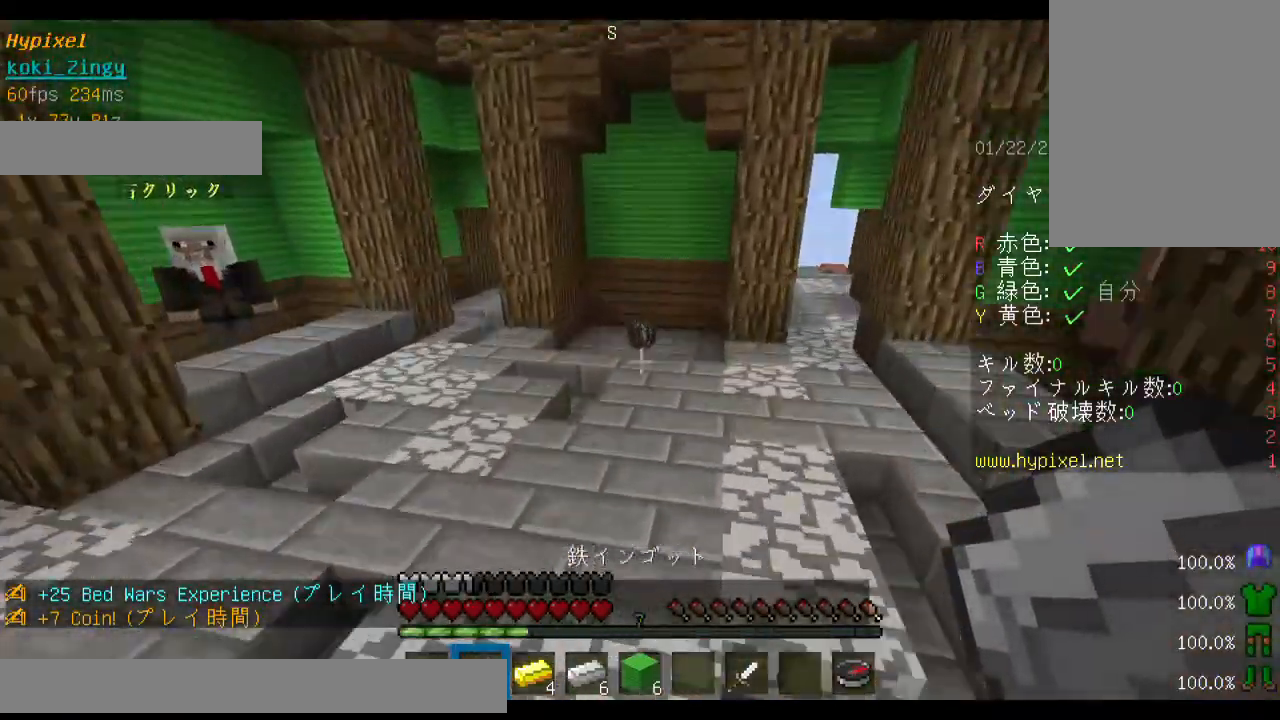
{"keys": ["space", "w"], "mouse": [], "events": []}
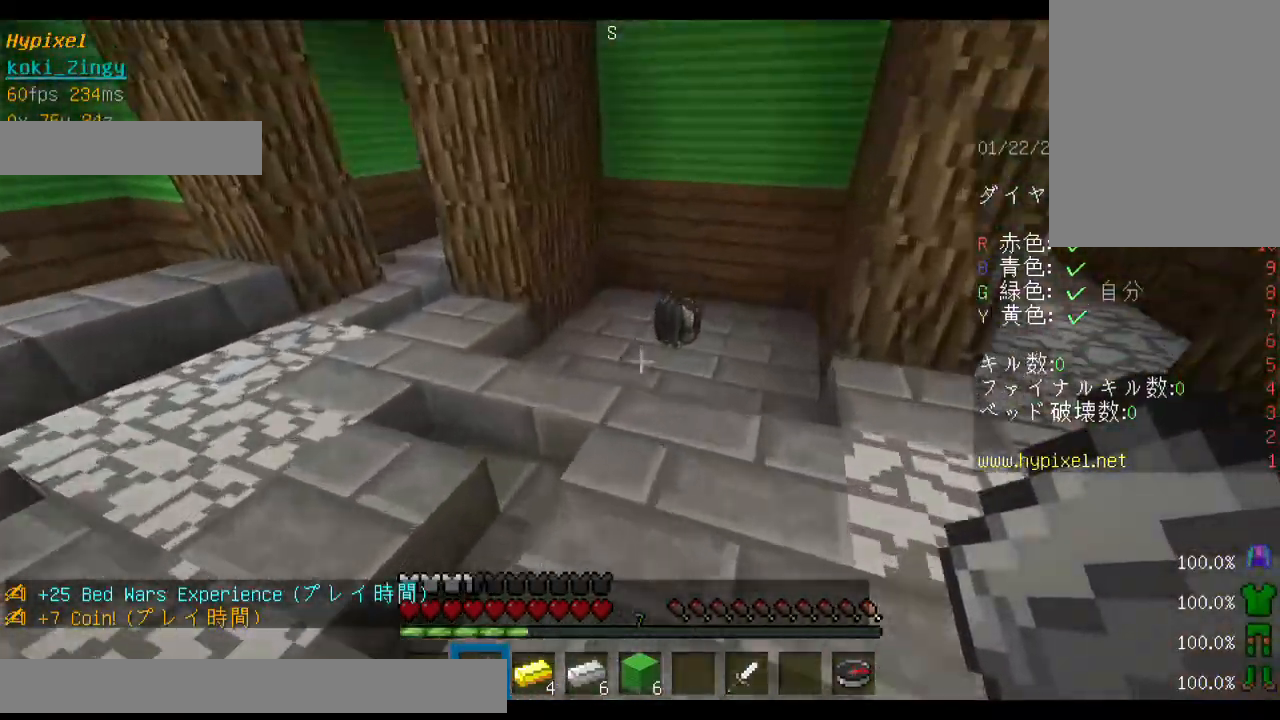
{"keys": ["w"], "mouse": [], "events": [[233, "space", "up"], [333, "a", "down"], [500, "a", "up"]]}
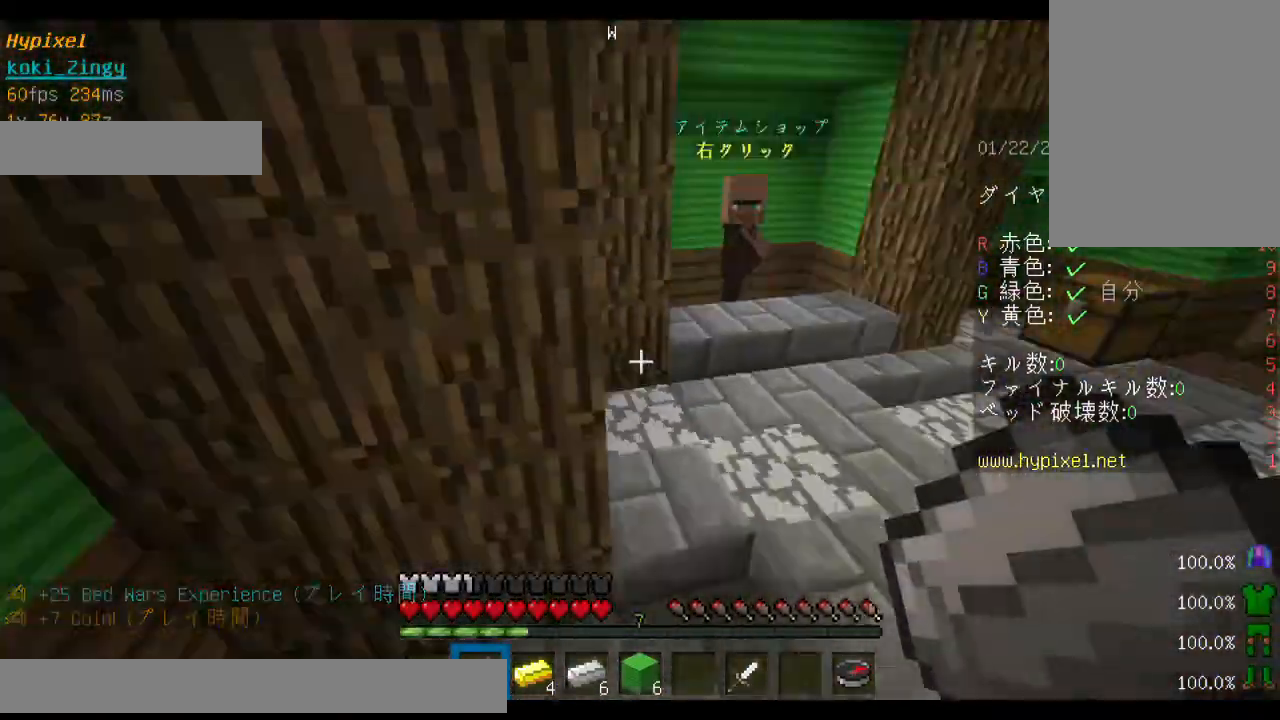
{"keys": ["w"], "mouse": [], "events": [[233, "d", "down"], [400, "d", "up"]]}
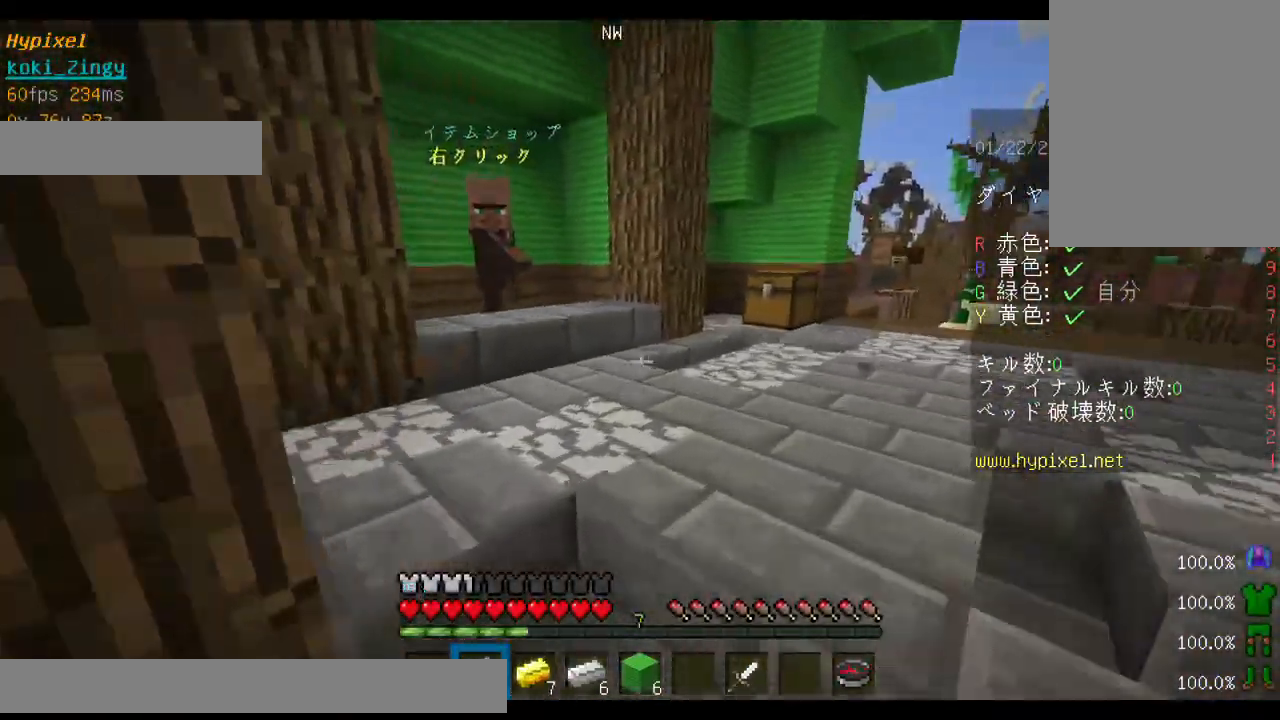
{"keys": ["w"], "mouse": ["right"], "events": [[433, "mouse_right", "down"]]}
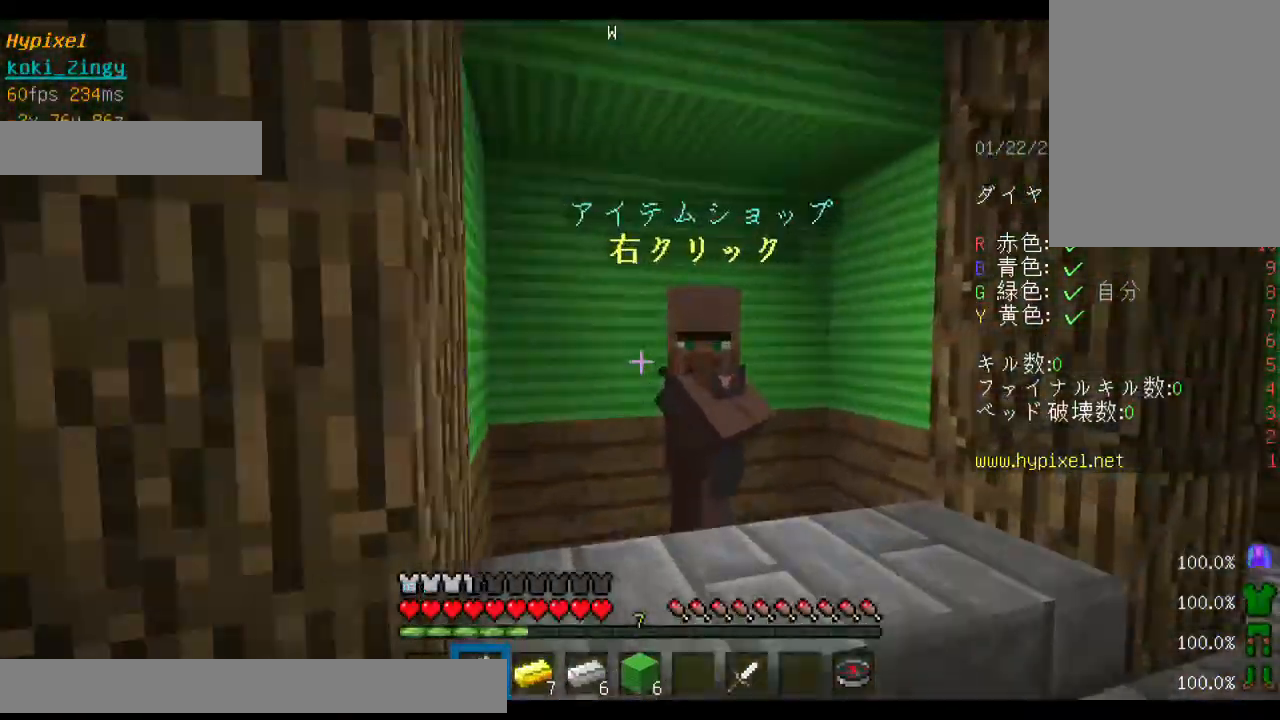
{"keys": [], "mouse": [], "events": [[33, "mouse_right", "up"], [133, "mouse_right", "down"], [133, "w", "up"], [233, "mouse_right", "up"]]}
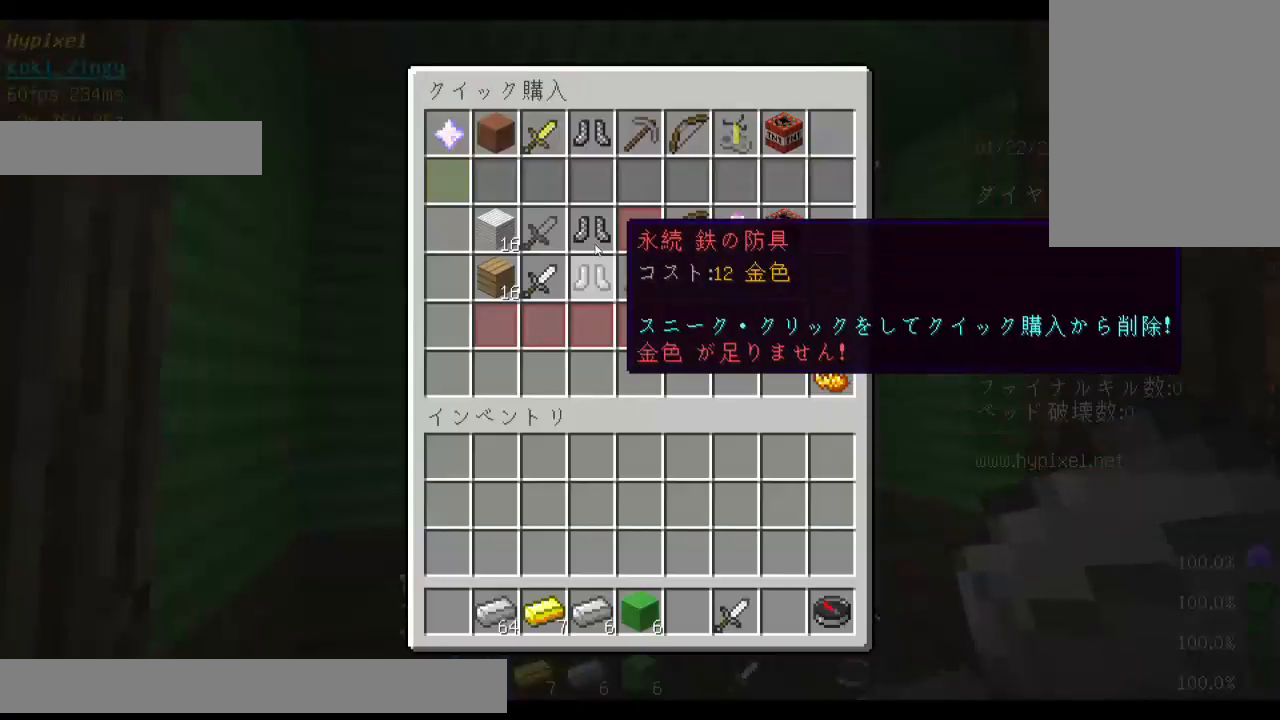
{"keys": [], "mouse": [], "events": []}
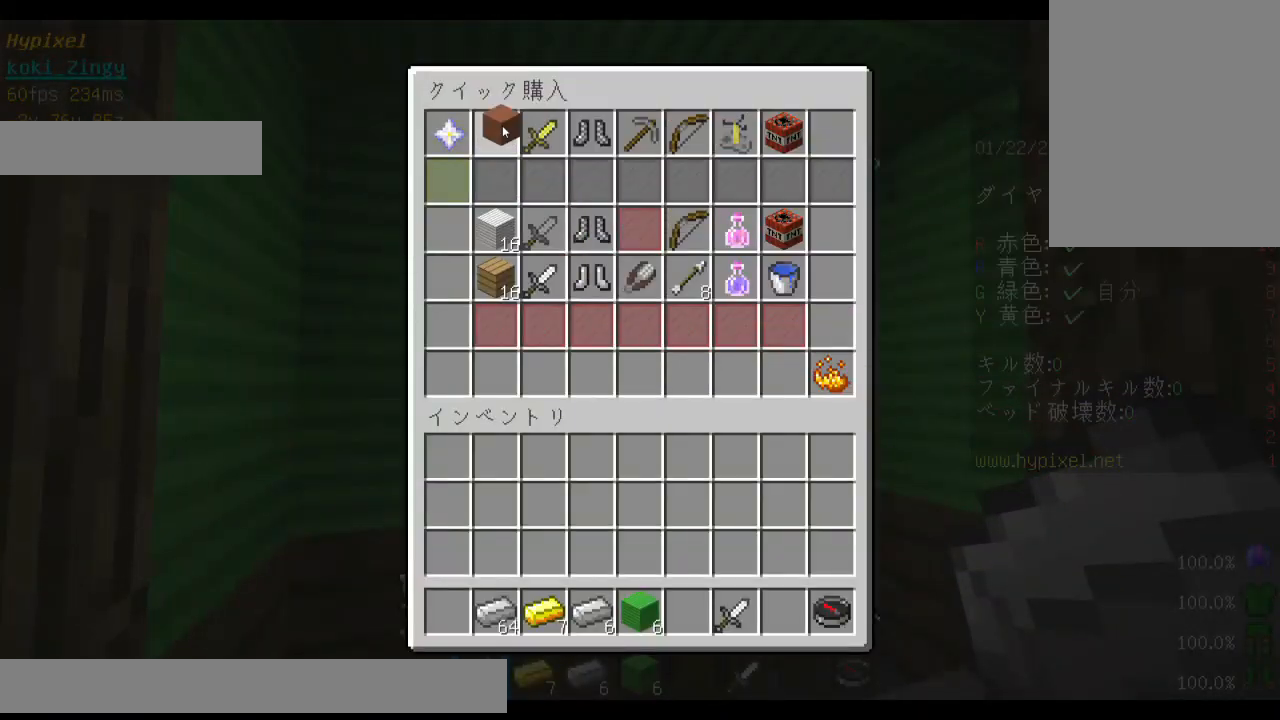
{"keys": [], "mouse": [], "events": []}
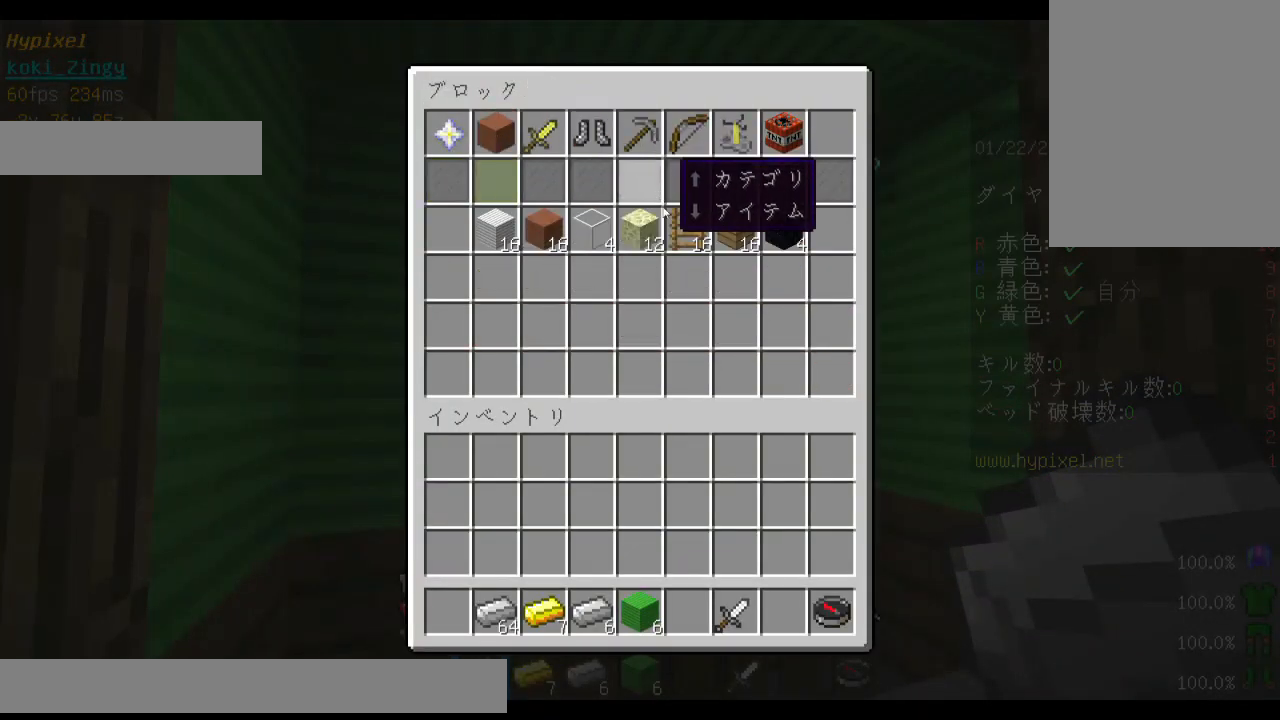
{"keys": [], "mouse": []}
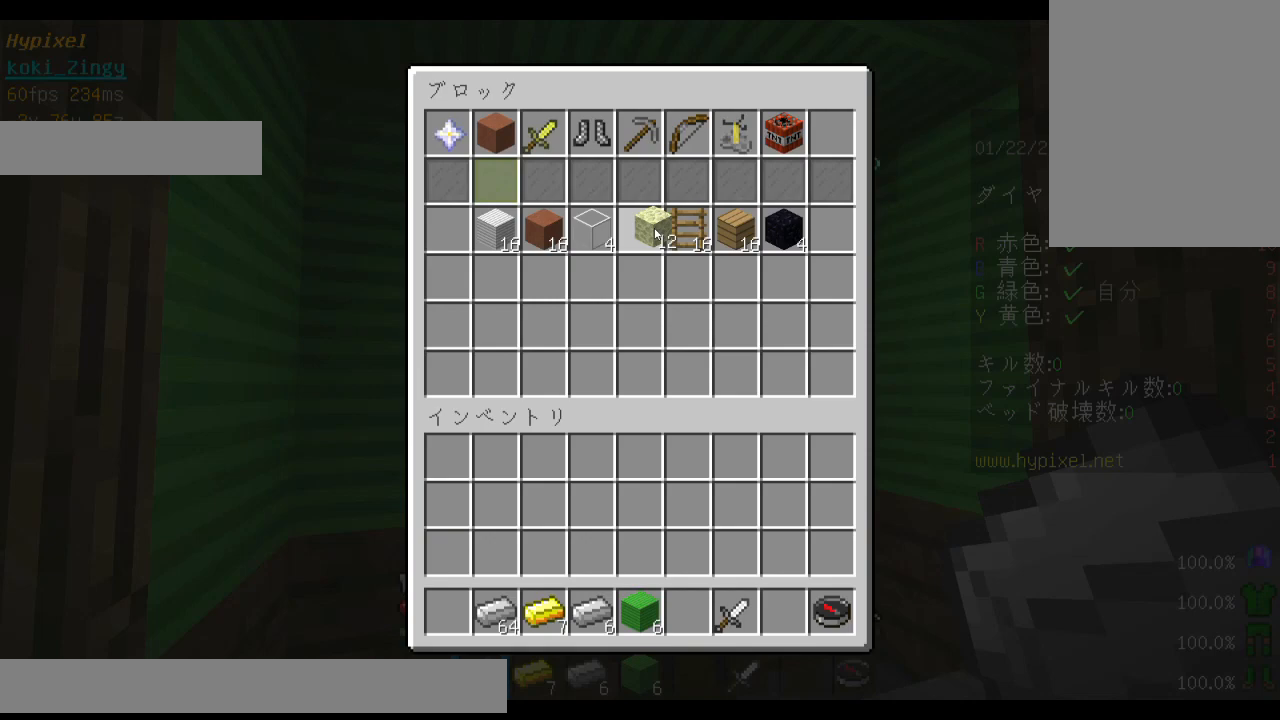
{"keys": [], "mouse": []}
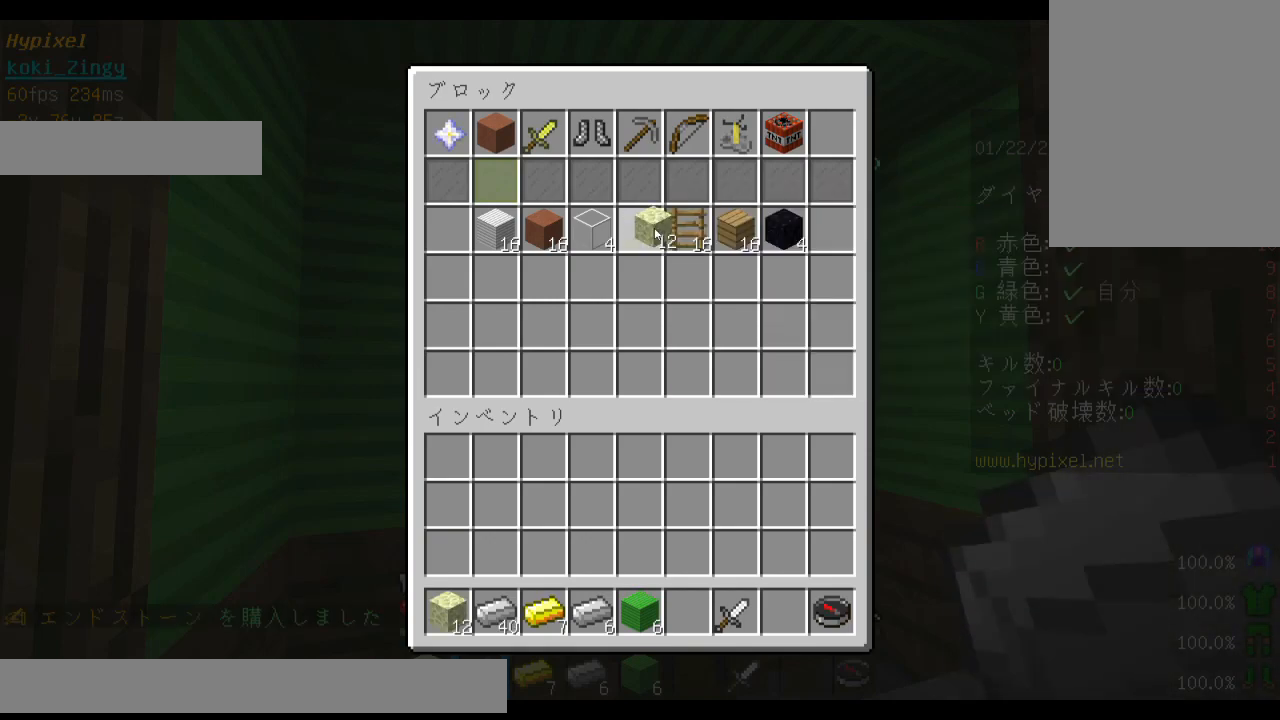
{"keys": ["w"], "mouse": [], "events": [[300, "w", "down"], [400, "w", "up"], [433, "w", "down"]]}